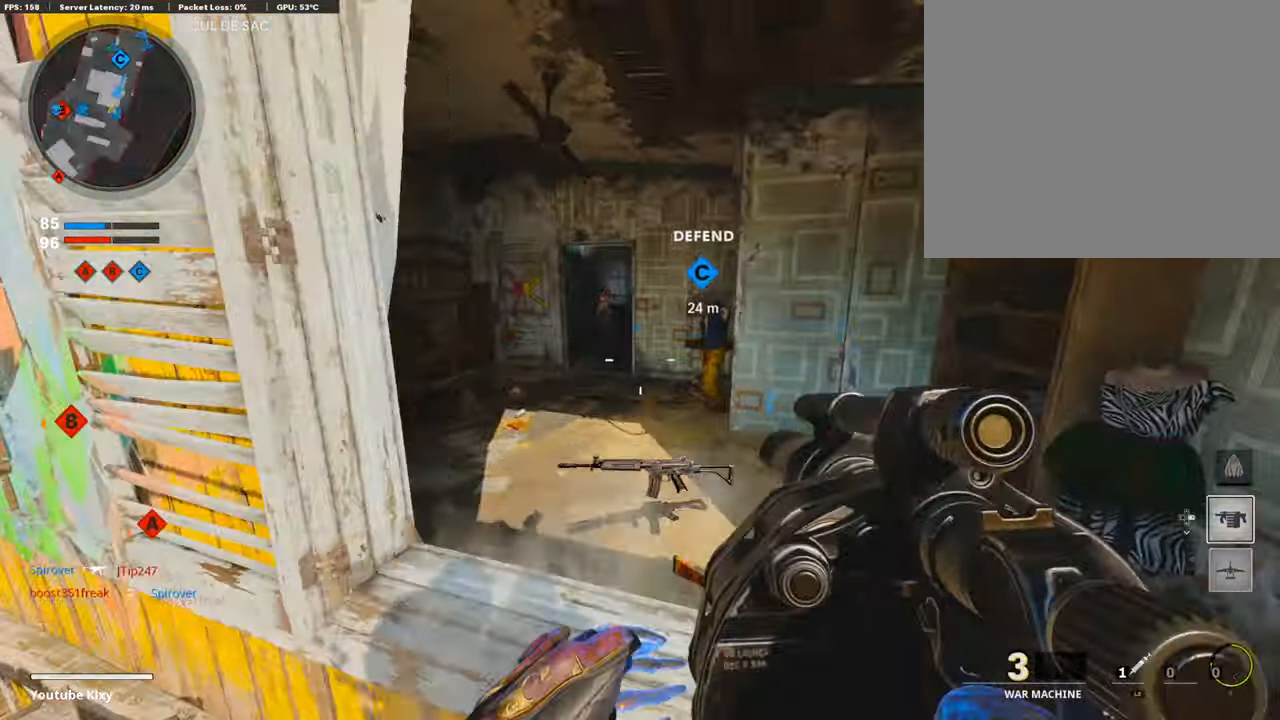
Gameplay with a controller (PlayStation layout); each line is a JSON object with the inputs held at the frame after it. "events" lists button and stick changes between this image and that frame as [ms after this image, input, new state], when the widget could be followed in between.
{"buttons": [], "left_stick": "center", "right_stick": "center", "events": [[16, "CROSS", "up"], [50, "L3", "up"], [117, "right_stick", "left"], [319, "left_stick", "right"], [420, "right_stick", "center"], [503, "left_stick", "center"]]}
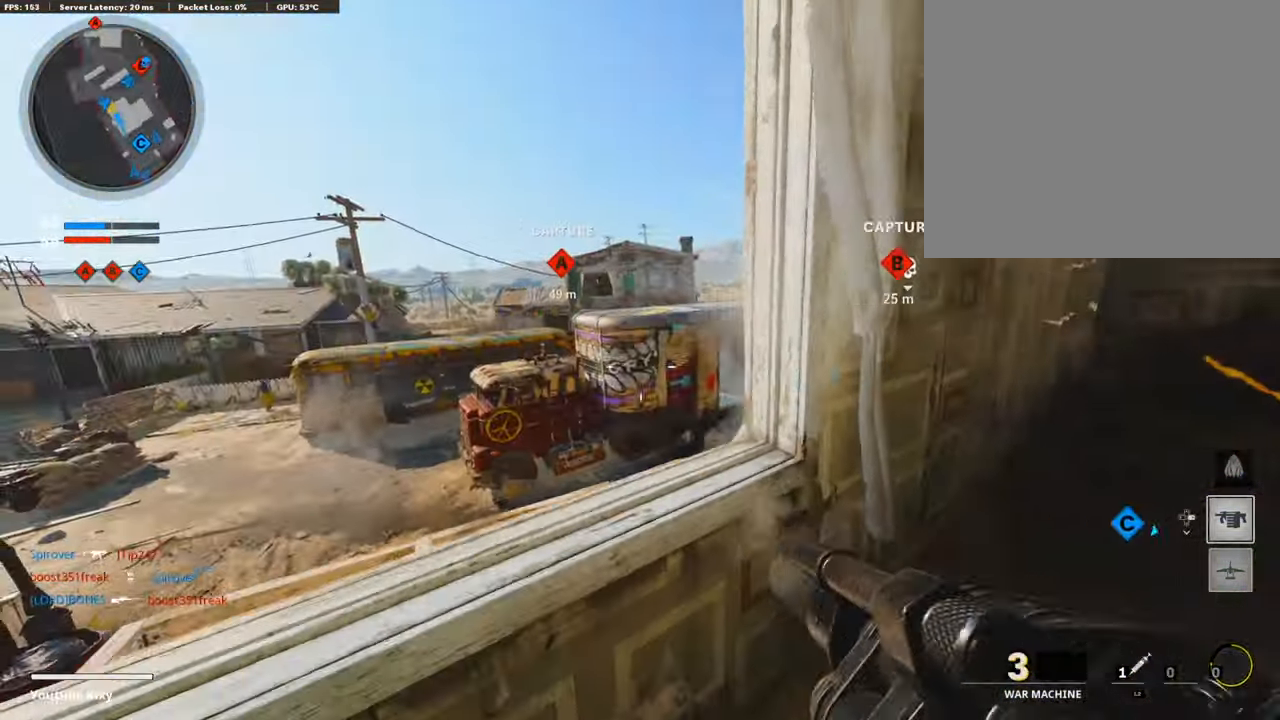
{"buttons": ["R1"], "left_stick": "right", "right_stick": "center", "events": [[68, "left_stick", "up-right"], [84, "right_stick", "right"], [185, "left_stick", "up"], [336, "left_stick", "left"], [353, "R1", "down"], [353, "right_stick", "center"], [454, "left_stick", "center"], [504, "left_stick", "right"]]}
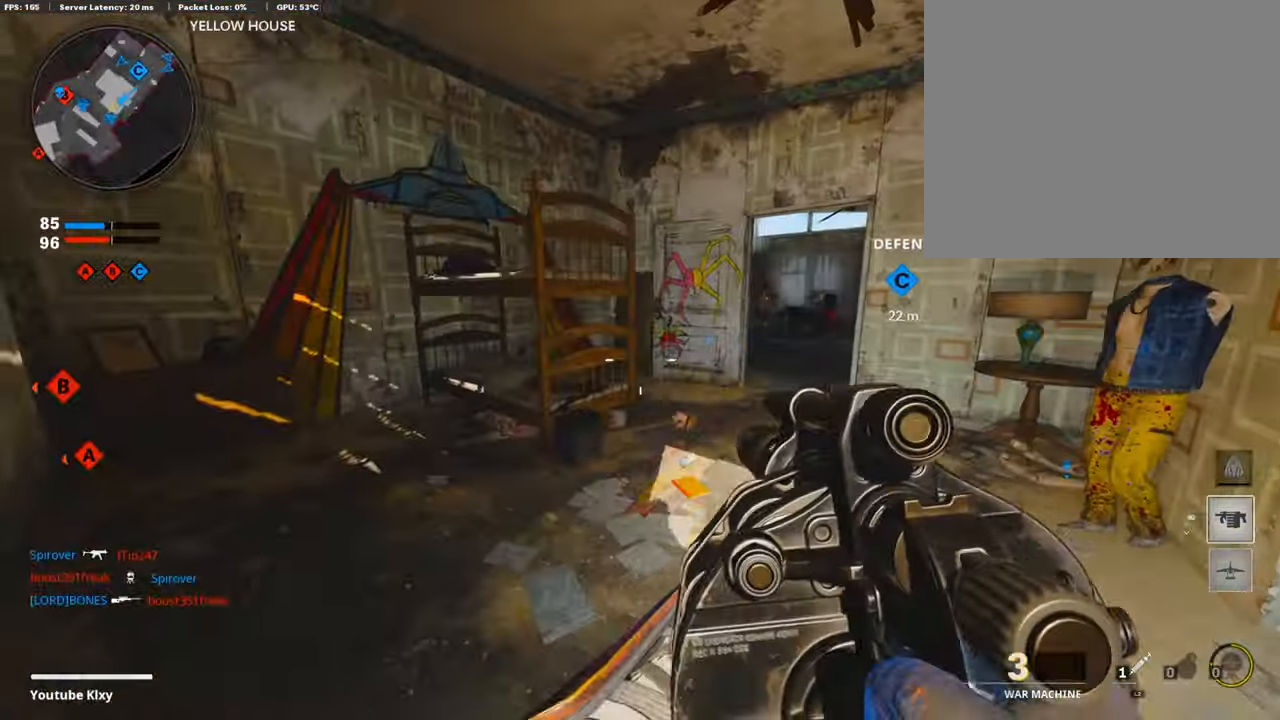
{"buttons": [], "left_stick": "left", "right_stick": "center", "events": [[51, "right_stick", "right"], [151, "R1", "up"], [286, "R1", "down"], [286, "right_stick", "center"], [319, "left_stick", "up"], [336, "right_stick", "up-left"], [370, "left_stick", "left"], [437, "right_stick", "center"], [487, "R1", "up"]]}
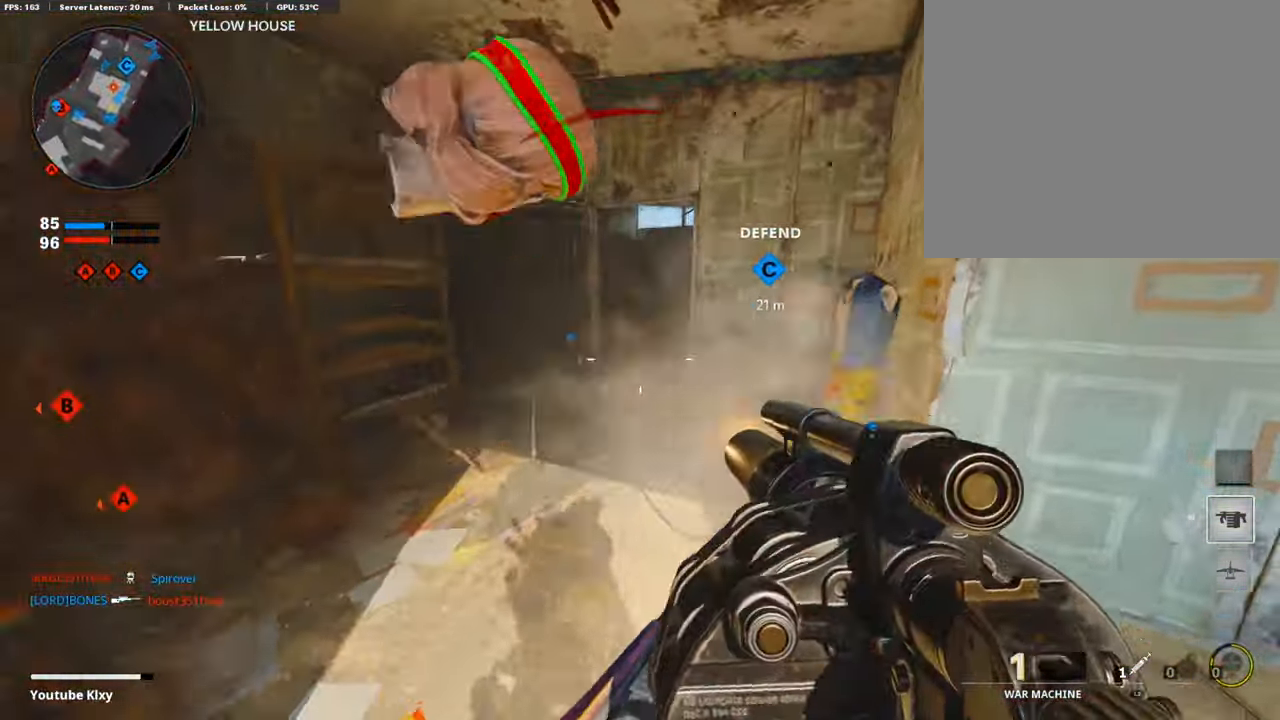
{"buttons": [], "left_stick": "up-left", "right_stick": "center", "events": [[235, "right_stick", "left"], [252, "left_stick", "up-left"], [286, "L2", "down"], [336, "right_stick", "center"], [353, "CROSS", "down"], [454, "L2", "up"], [487, "CROSS", "up"]]}
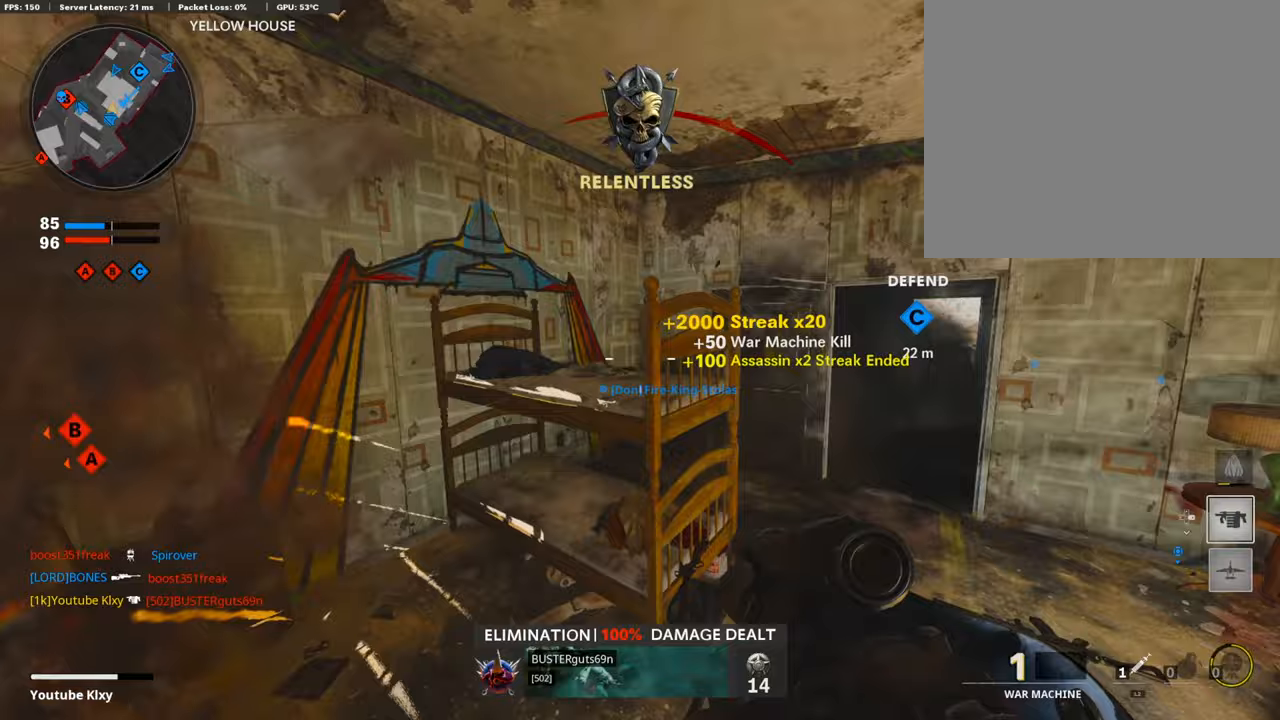
{"buttons": ["L2"], "left_stick": "down-left", "right_stick": "right", "events": [[118, "left_stick", "left"], [118, "right_stick", "right"], [235, "L2", "down"], [285, "right_stick", "center"], [336, "left_stick", "down-left"], [353, "L2", "up"], [453, "L2", "down"], [504, "right_stick", "right"]]}
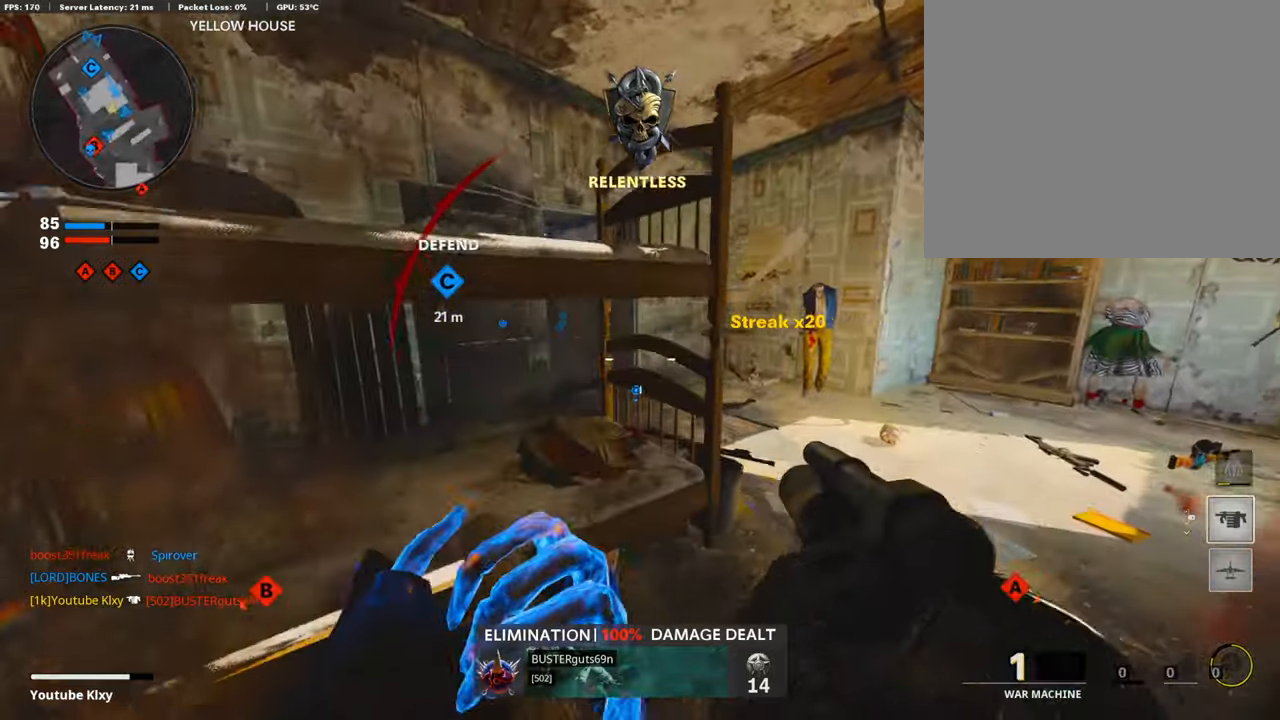
{"buttons": ["L3"], "left_stick": "up", "right_stick": "center", "events": [[17, "left_stick", "right"], [84, "L2", "up"], [134, "right_stick", "center"], [151, "L3", "down"], [151, "left_stick", "up-right"], [336, "right_stick", "left"], [386, "left_stick", "up"], [487, "right_stick", "center"]]}
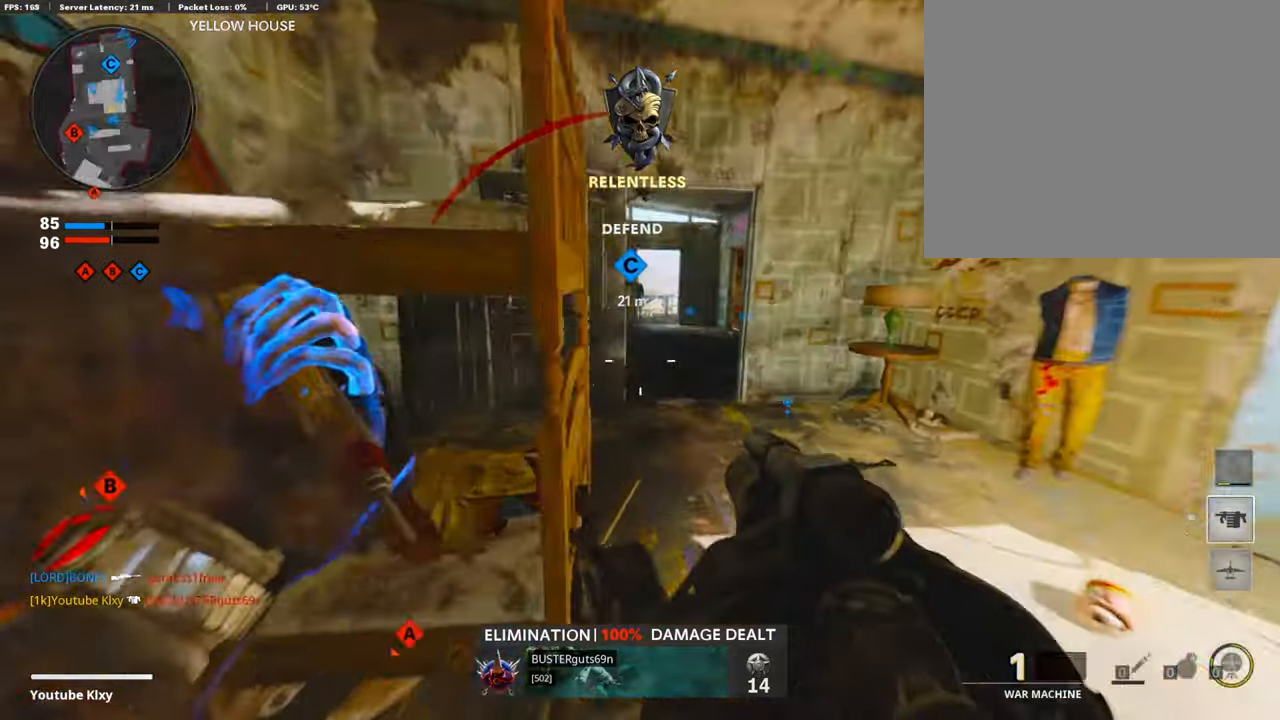
{"buttons": [], "left_stick": "up-right", "right_stick": "right", "events": [[67, "L3", "up"], [419, "right_stick", "right"], [487, "left_stick", "up-right"]]}
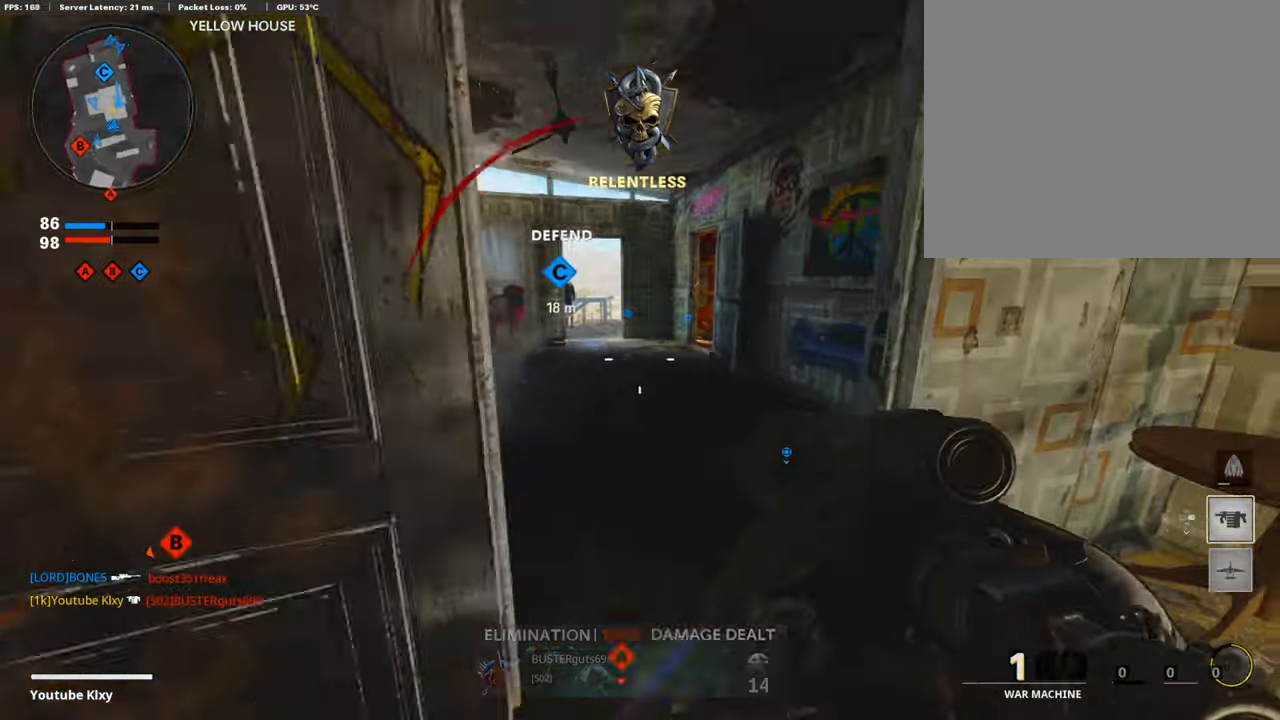
{"buttons": [], "left_stick": "up", "right_stick": "center", "events": [[17, "right_stick", "center"], [84, "left_stick", "up"]]}
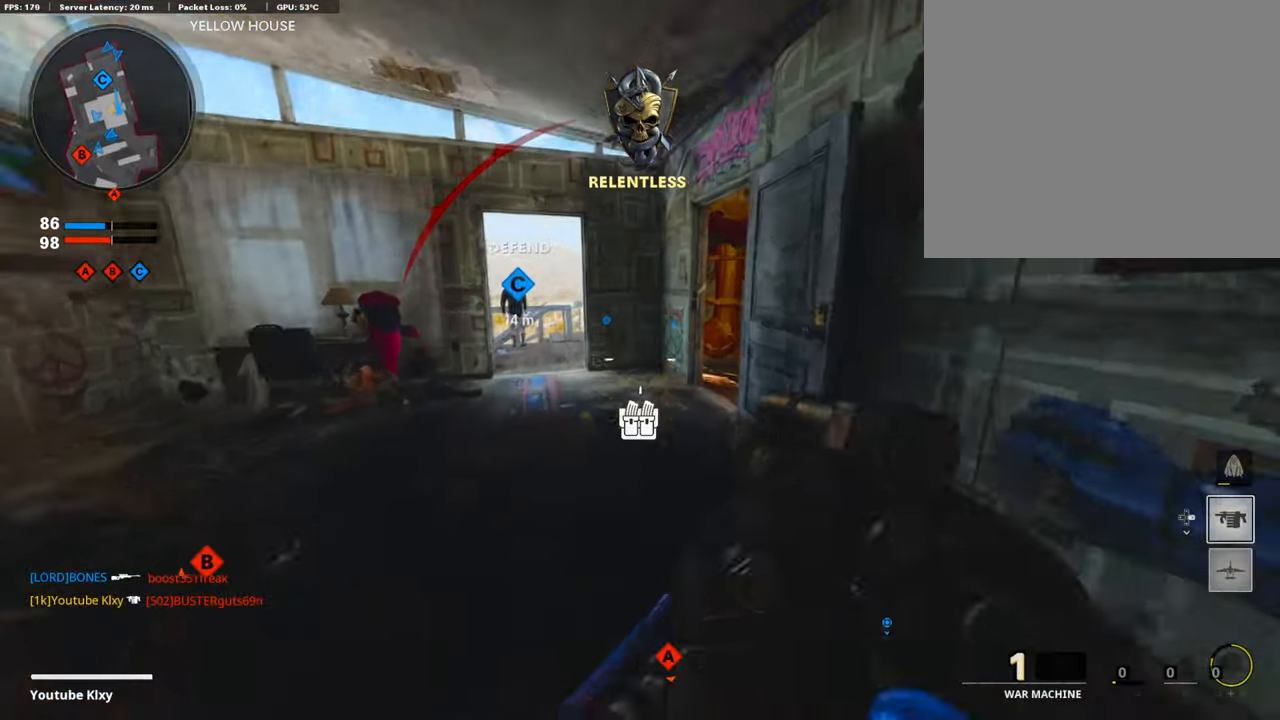
{"buttons": [], "left_stick": "up", "right_stick": "right", "events": [[68, "R3", "down"], [219, "R3", "up"], [286, "L3", "down"], [286, "R3", "down"], [353, "right_stick", "right"], [420, "L3", "up"], [420, "R3", "up"]]}
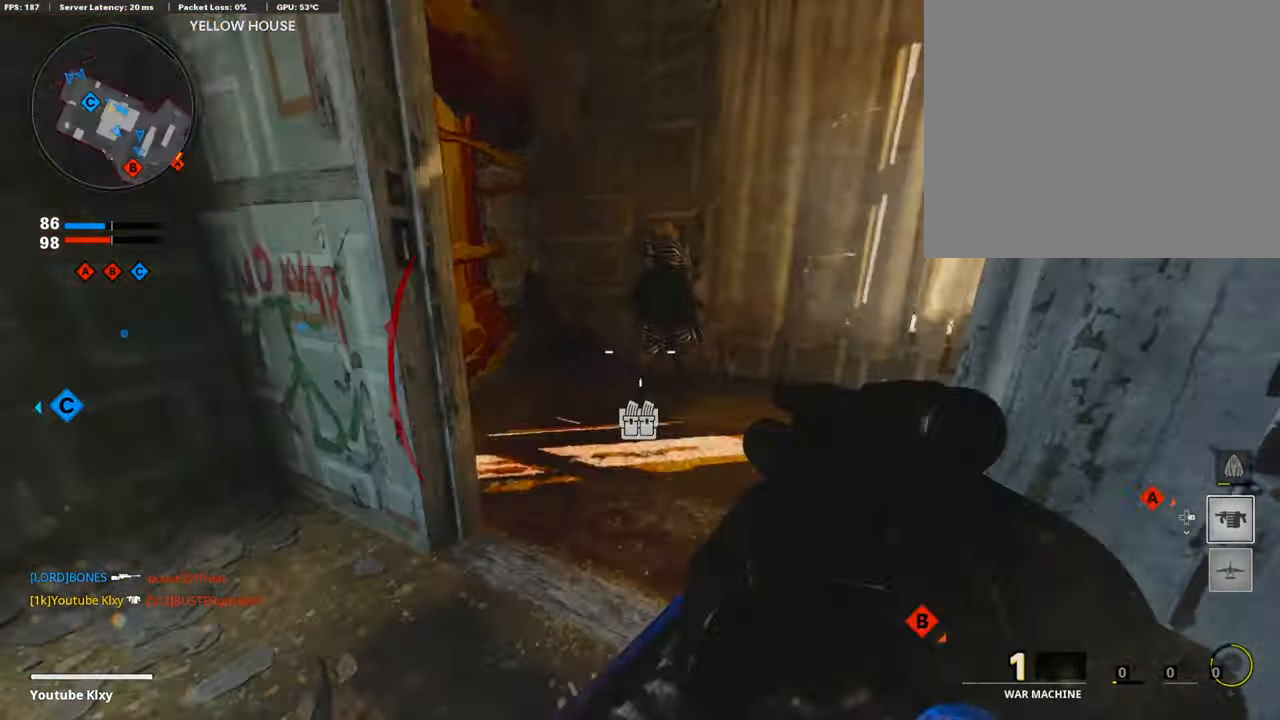
{"buttons": [], "left_stick": "right", "right_stick": "center", "events": [[51, "L3", "down"], [101, "L3", "up"], [151, "left_stick", "up-left"], [286, "left_stick", "center"], [370, "left_stick", "right"], [370, "right_stick", "center"]]}
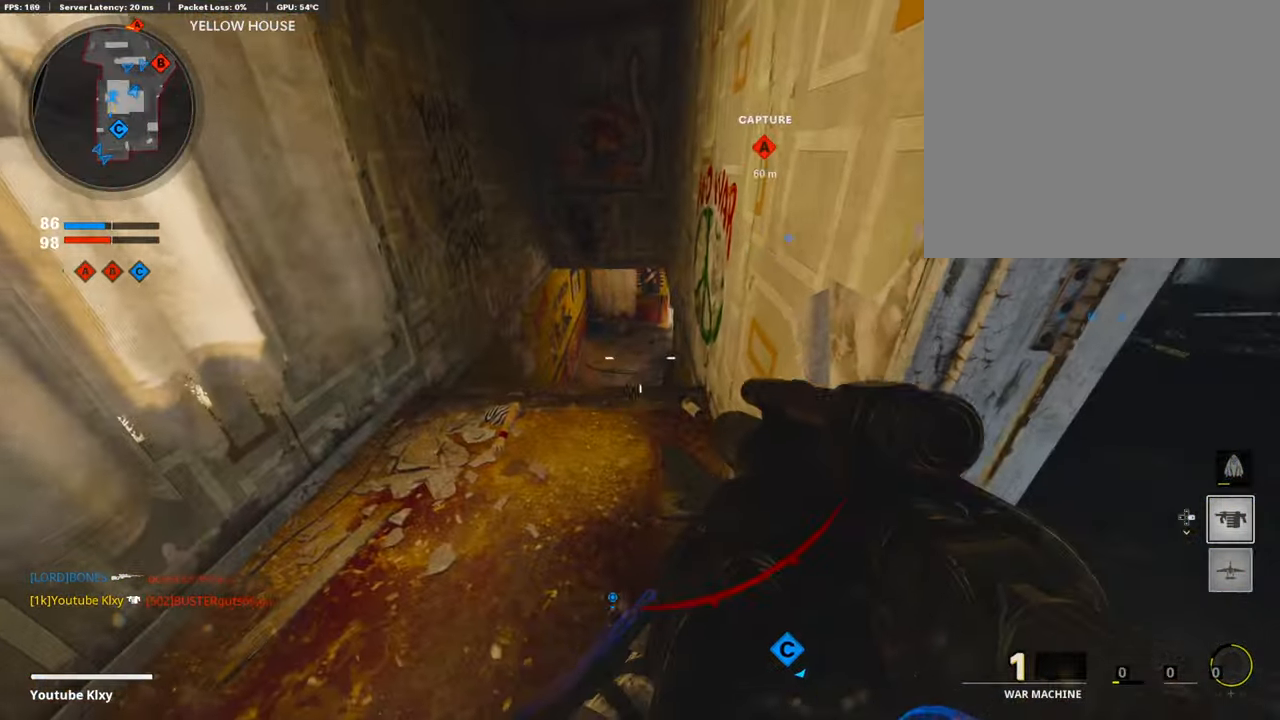
{"buttons": ["L3"], "left_stick": "up-right", "right_stick": "left", "events": [[84, "right_stick", "up-right"], [168, "left_stick", "up-right"], [218, "L3", "down"], [235, "right_stick", "center"], [336, "right_stick", "left"]]}
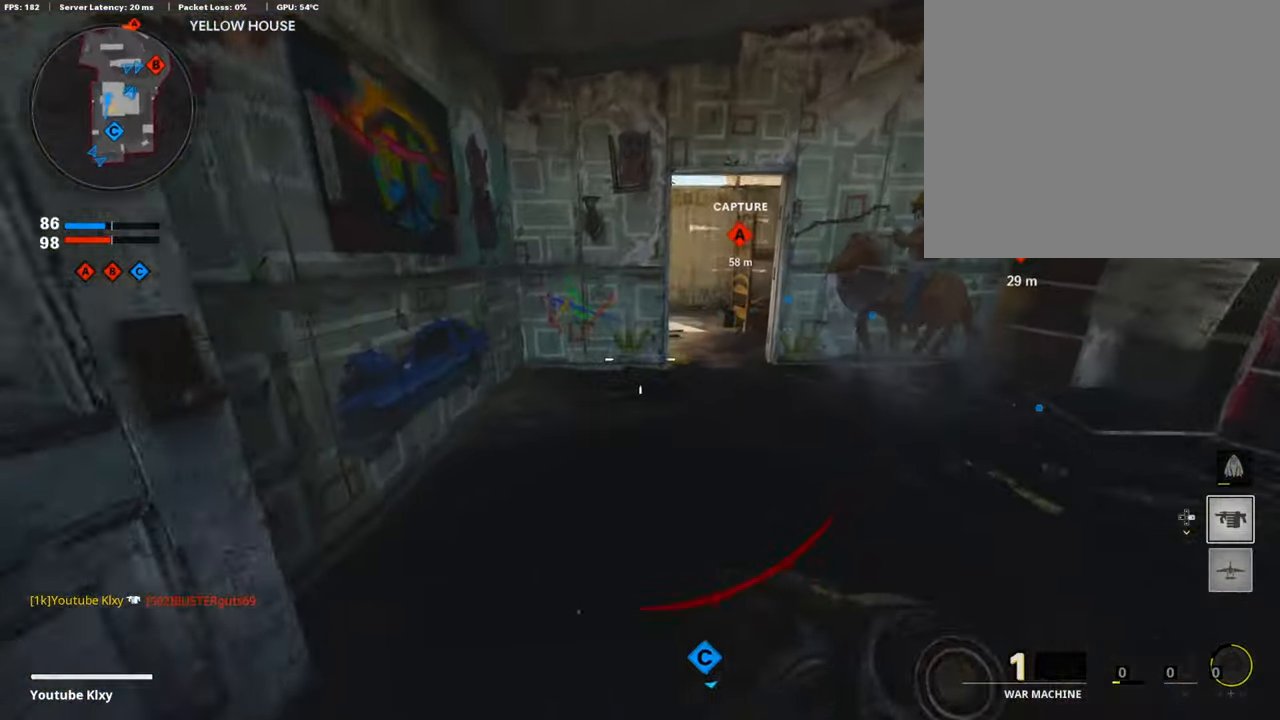
{"buttons": [], "left_stick": "up", "right_stick": "center", "events": [[17, "R3", "down"], [17, "right_stick", "center"], [134, "L3", "up"], [151, "R3", "up"], [218, "right_stick", "left"], [268, "L3", "down"], [285, "left_stick", "up"], [302, "R3", "down"], [302, "right_stick", "center"], [403, "L3", "up"], [403, "R3", "up"]]}
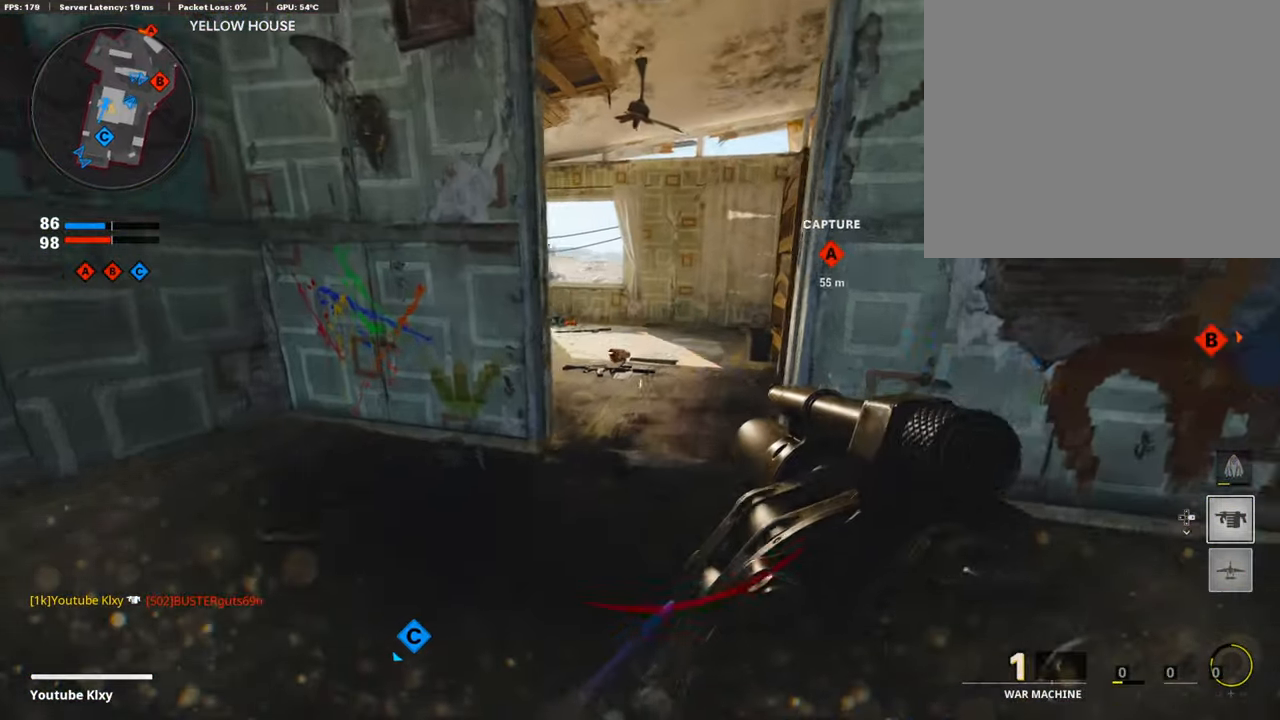
{"buttons": ["CROSS"], "left_stick": "up", "right_stick": "center", "events": [[17, "L3", "down"], [436, "L3", "up"], [487, "CROSS", "down"]]}
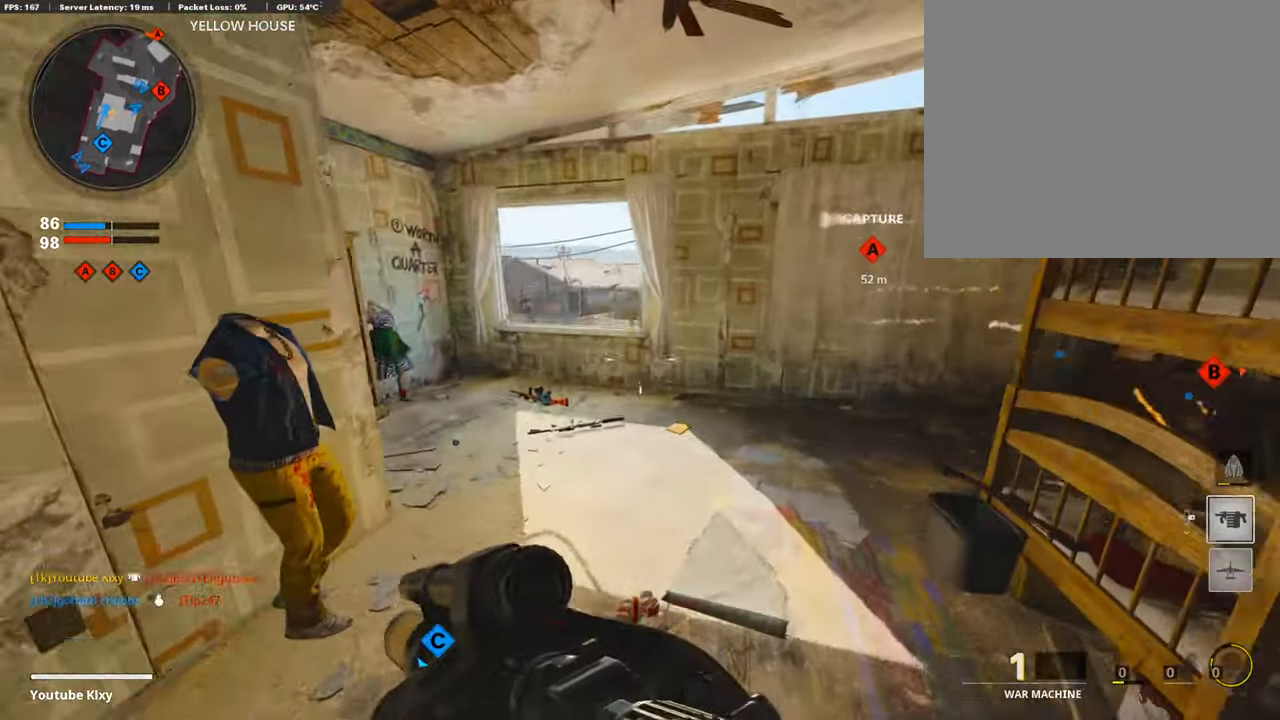
{"buttons": [], "left_stick": "up-left", "right_stick": "right", "events": [[68, "CROSS", "up"], [118, "left_stick", "up-left"], [487, "right_stick", "right"]]}
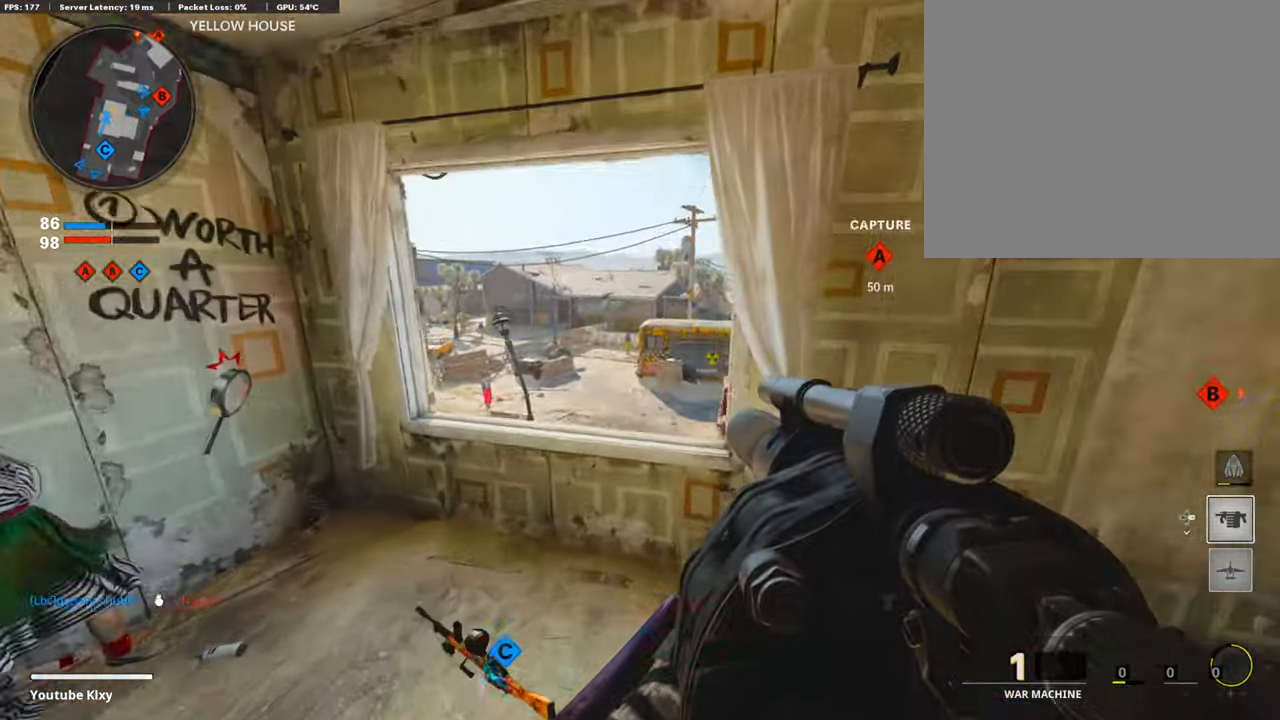
{"buttons": [], "left_stick": "left", "right_stick": "center", "events": [[118, "right_stick", "center"], [151, "left_stick", "down-left"], [286, "right_stick", "right"], [403, "right_stick", "center"], [470, "left_stick", "left"]]}
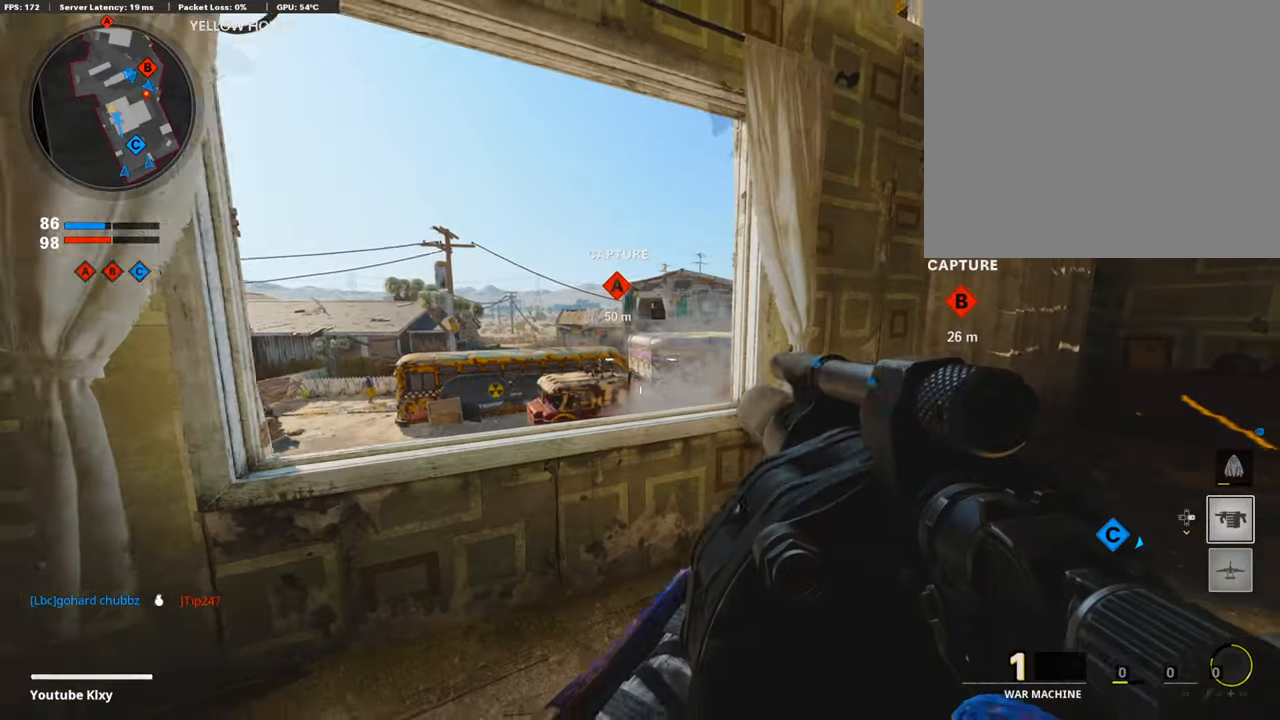
{"buttons": [], "left_stick": "right", "right_stick": "center", "events": [[134, "left_stick", "up"], [202, "left_stick", "right"], [286, "right_stick", "left"], [487, "right_stick", "center"]]}
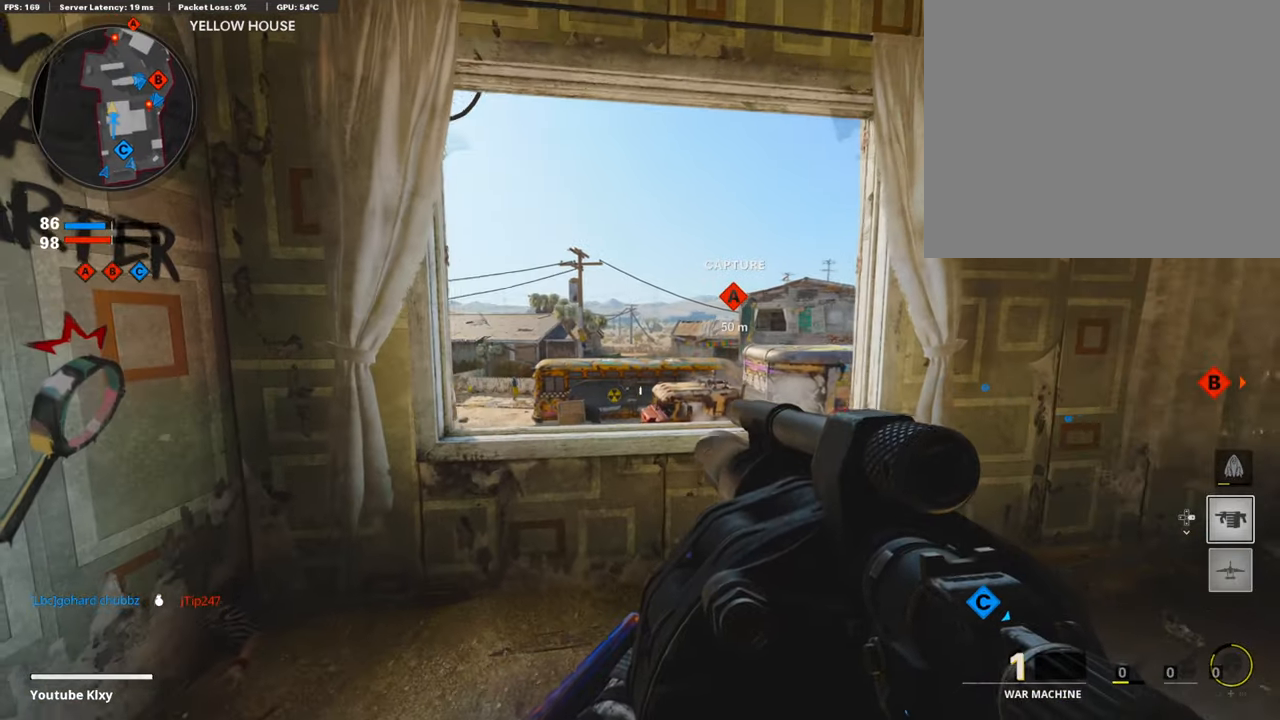
{"buttons": [], "left_stick": "left", "right_stick": "center", "events": [[201, "right_stick", "down-left"], [336, "right_stick", "center"], [403, "left_stick", "left"]]}
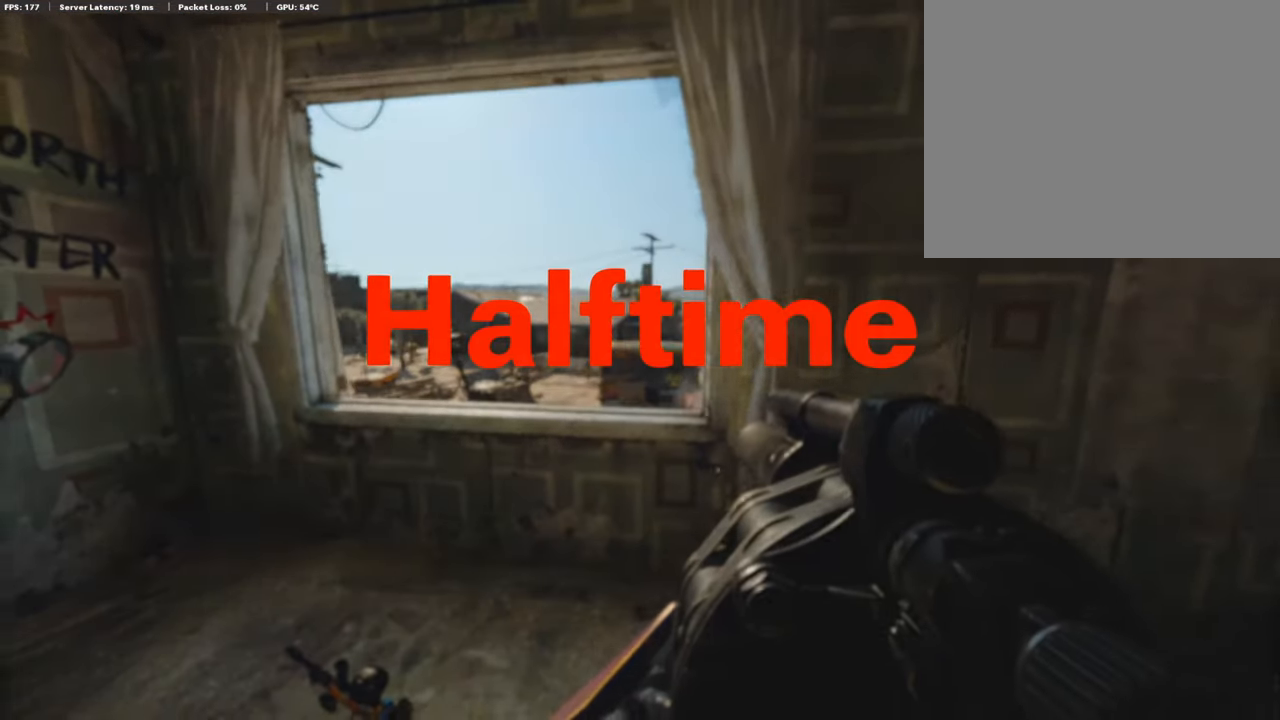
{"buttons": ["TRIANGLE"], "left_stick": "center", "right_stick": "center", "events": [[168, "right_stick", "left"], [235, "right_stick", "center"], [268, "left_stick", "right"], [470, "left_stick", "center"], [504, "TRIANGLE", "down"]]}
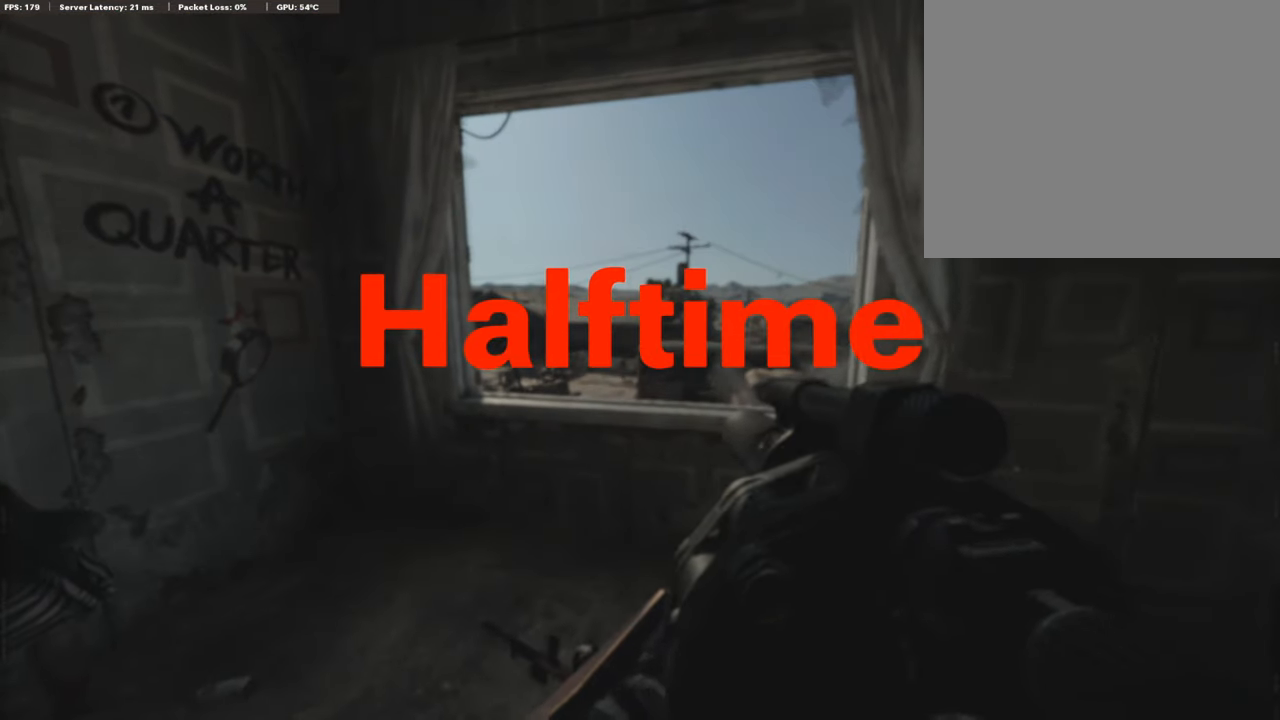
{"buttons": [], "left_stick": "center", "right_stick": "center", "events": [[117, "TRIANGLE", "up"]]}
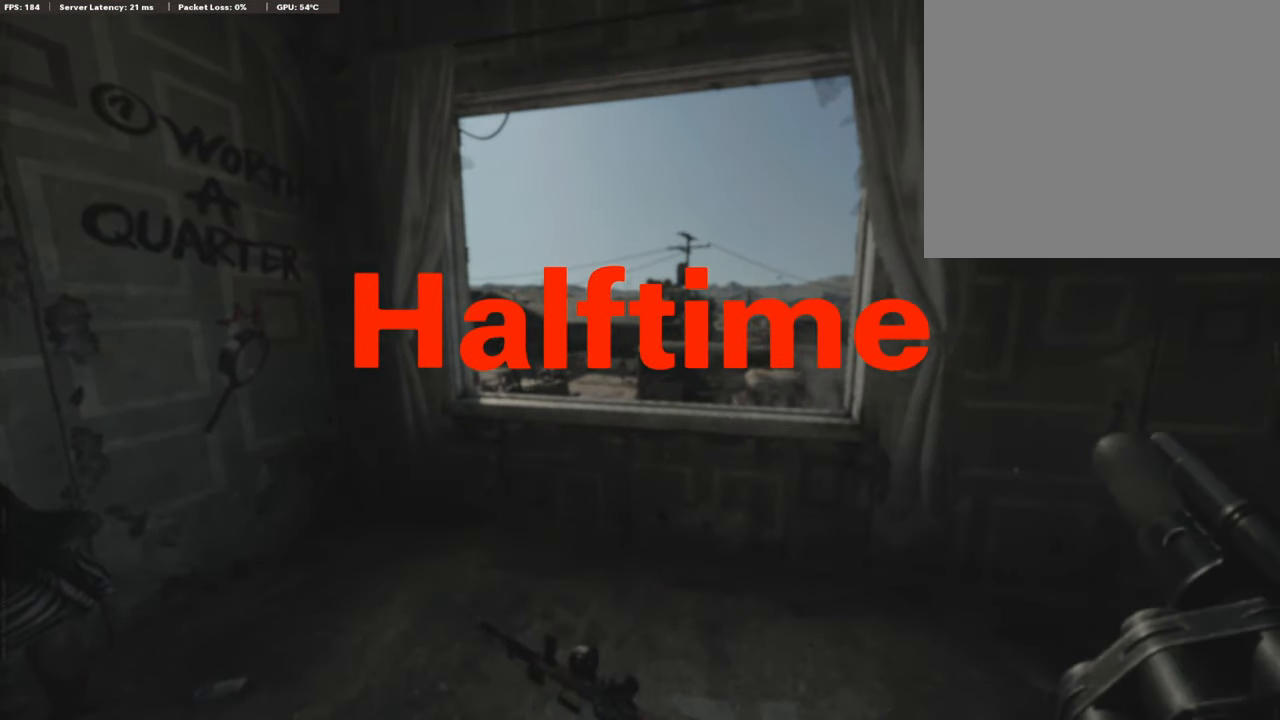
{"buttons": ["TOUCHPAD"], "left_stick": "center", "right_stick": "center", "events": [[118, "SELECT", "down"], [269, "SELECT", "up"], [420, "TOUCHPAD", "down"]]}
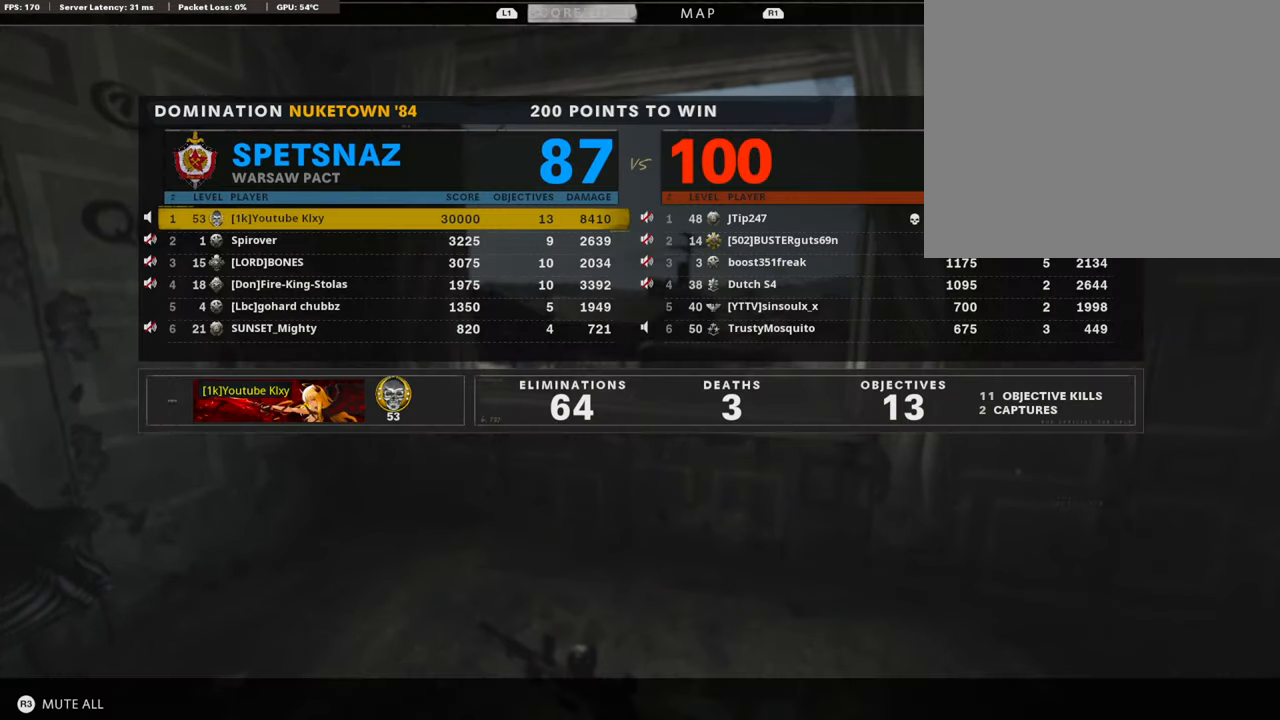
{"buttons": [], "left_stick": "center", "right_stick": "center", "events": [[67, "TOUCHPAD", "up"], [353, "TOUCHPAD", "down"], [470, "TOUCHPAD", "up"]]}
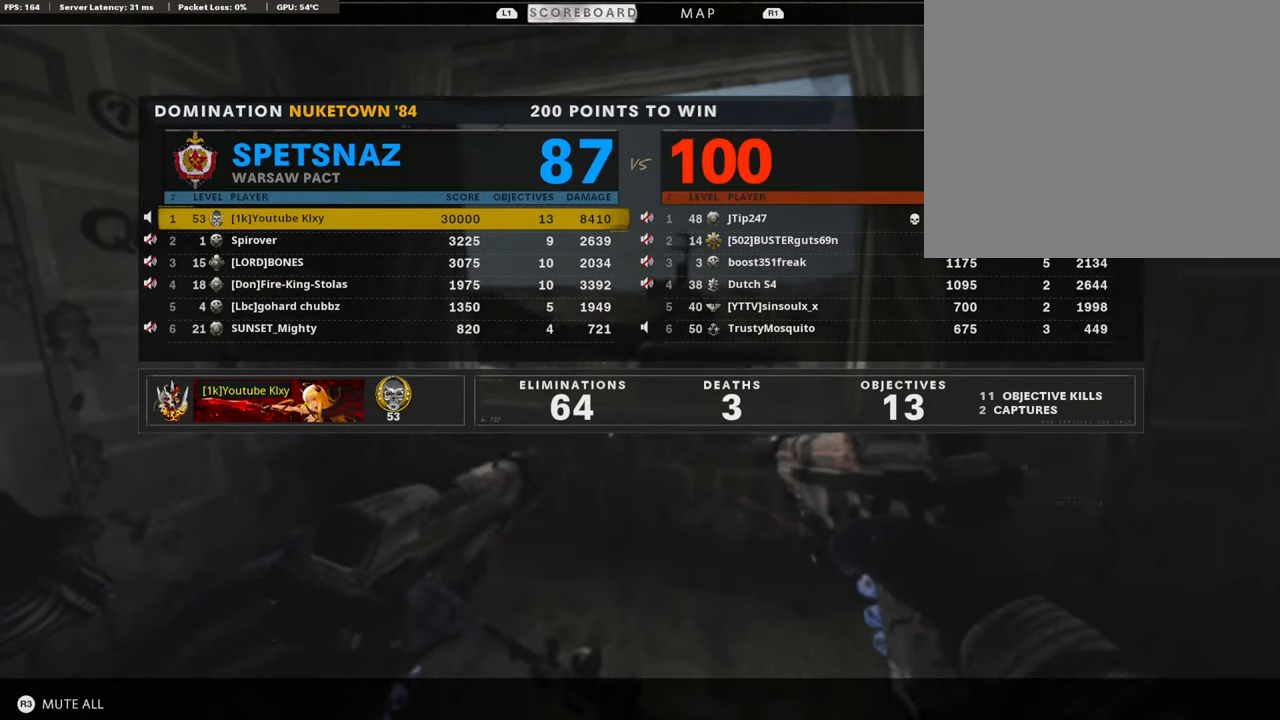
{"buttons": [], "left_stick": "center", "right_stick": "center", "events": []}
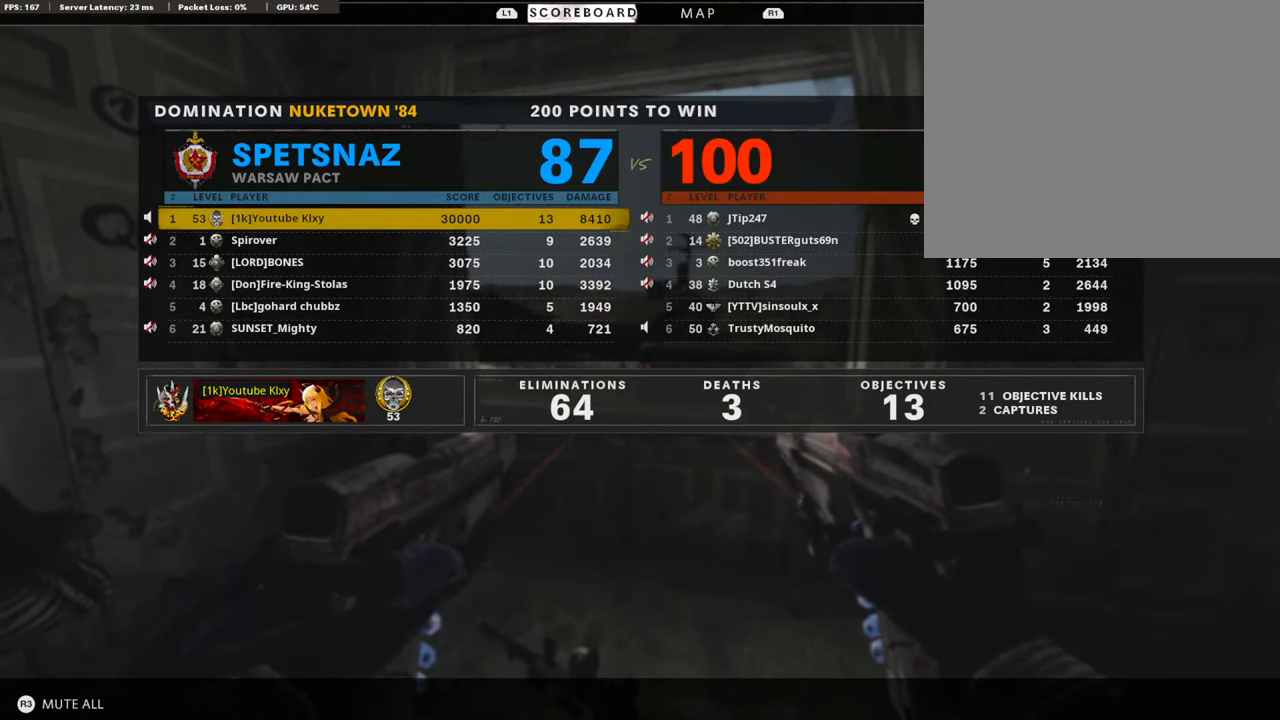
{"buttons": [], "left_stick": "center", "right_stick": "center", "events": []}
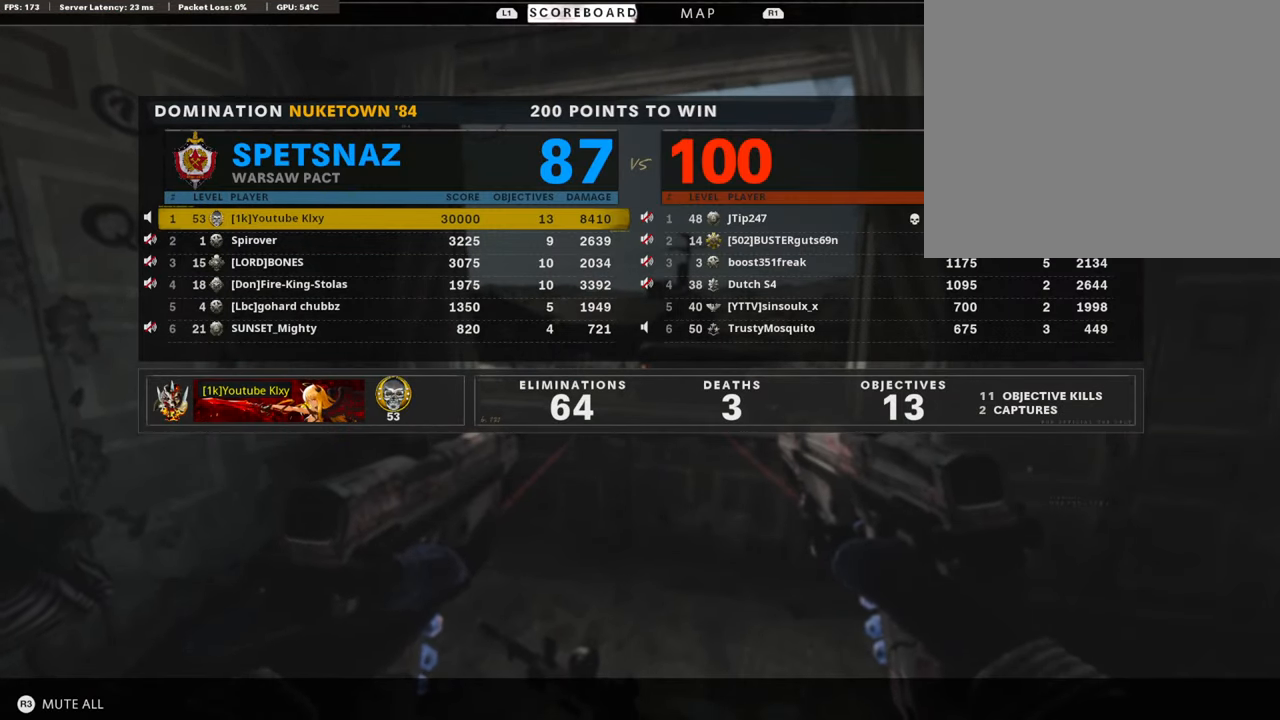
{"buttons": [], "left_stick": "center", "right_stick": "center", "events": []}
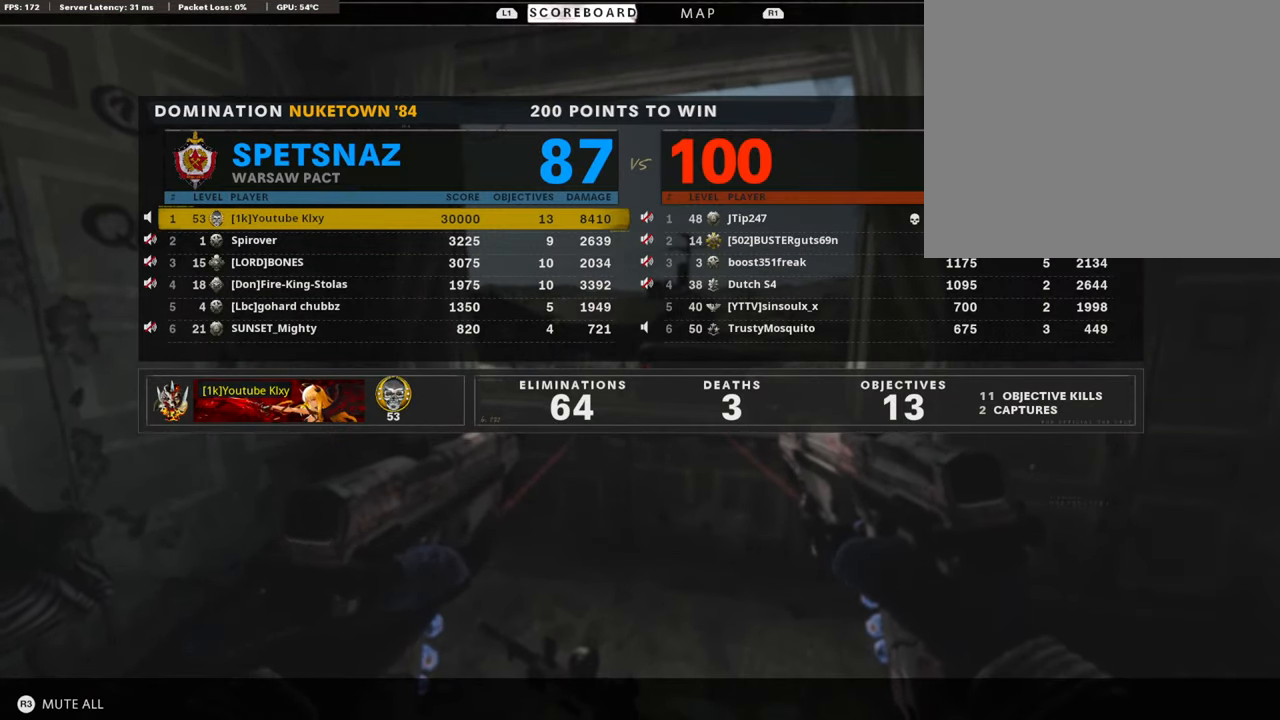
{"buttons": [], "left_stick": "center", "right_stick": "center", "events": []}
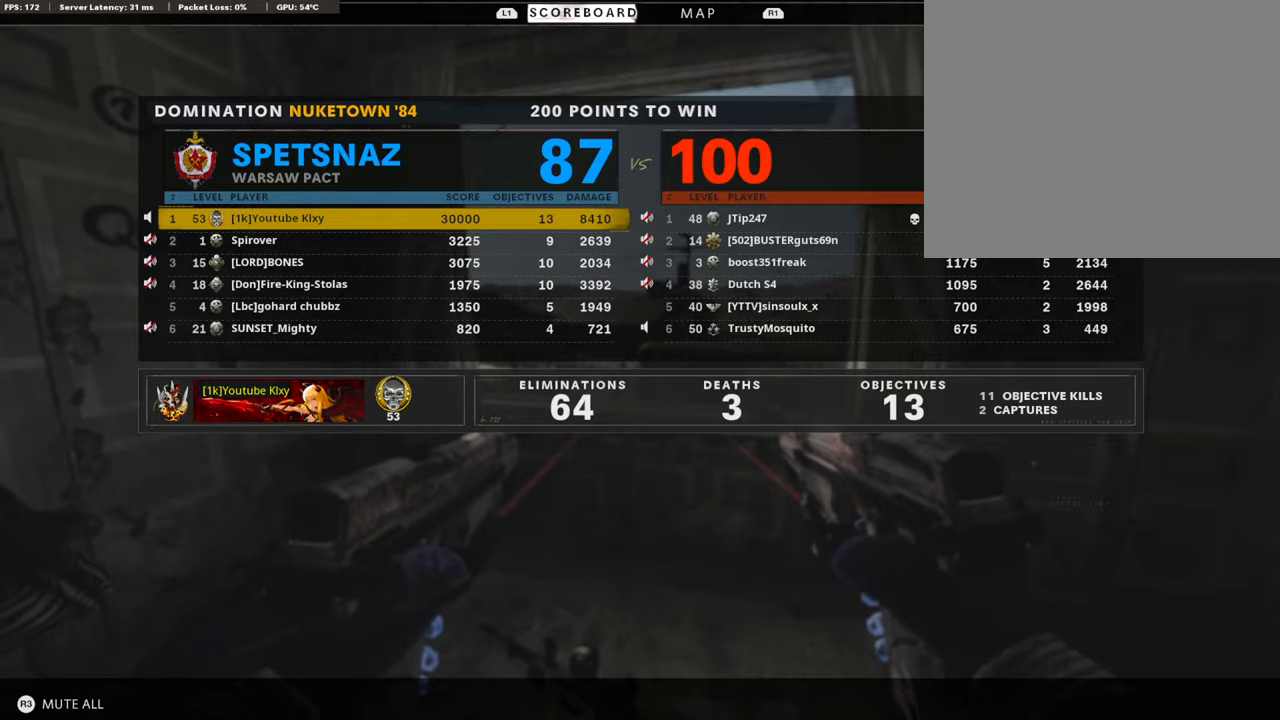
{"buttons": [], "left_stick": "center", "right_stick": "center", "events": [[252, "TOUCHPAD", "down"], [319, "TOUCHPAD", "up"]]}
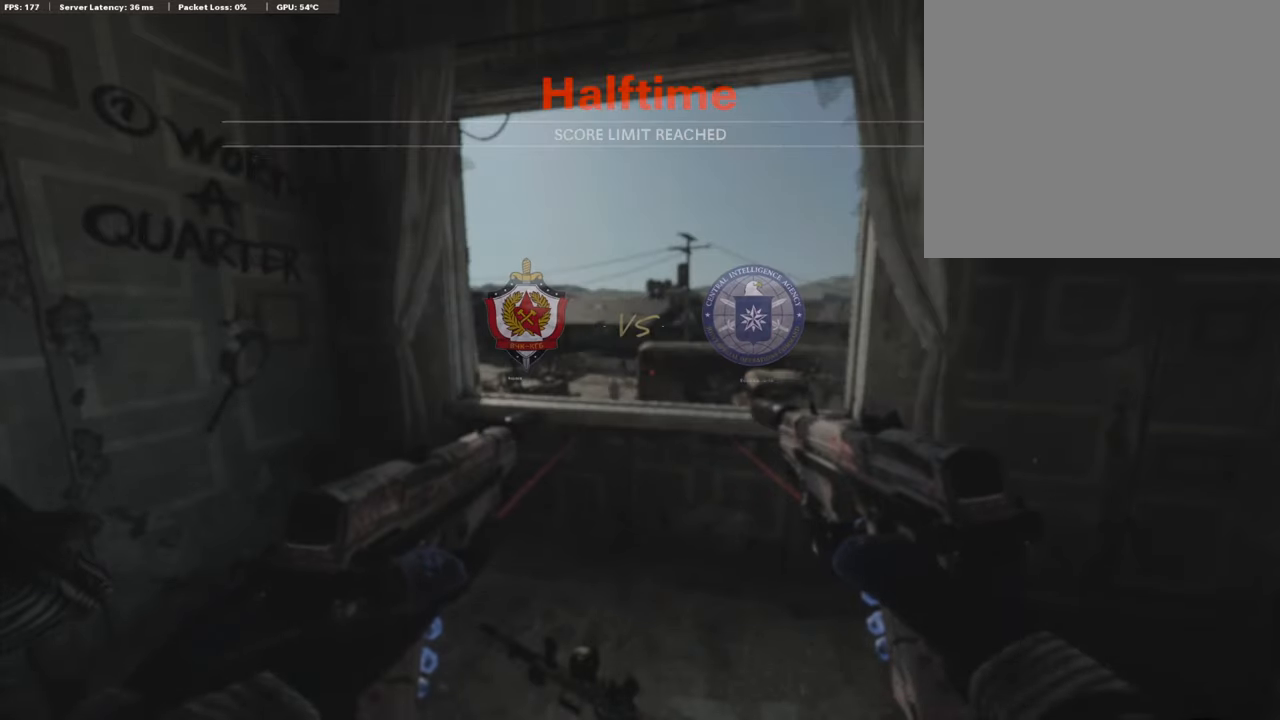
{"buttons": [], "left_stick": "center", "right_stick": "center", "events": []}
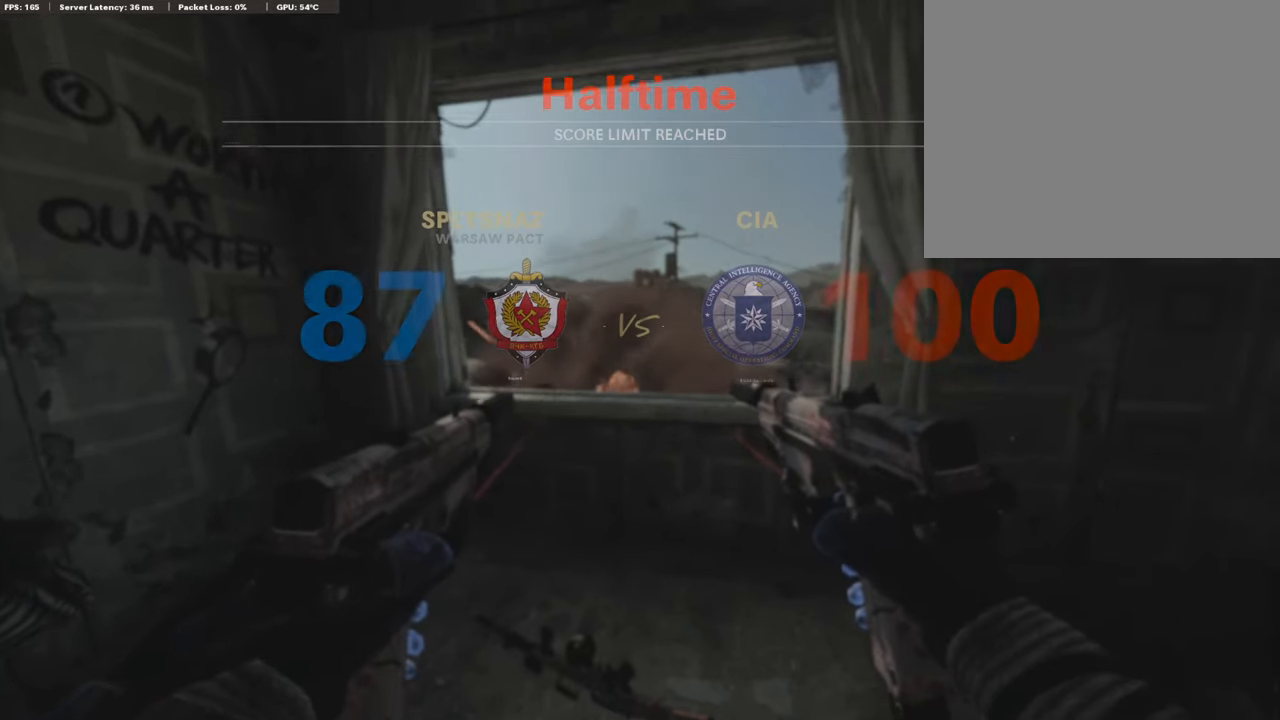
{"buttons": [], "left_stick": "center", "right_stick": "center", "events": [[34, "SQUARE", "down"], [67, "SQUARE", "up"], [185, "SQUARE", "down"], [286, "SQUARE", "up"]]}